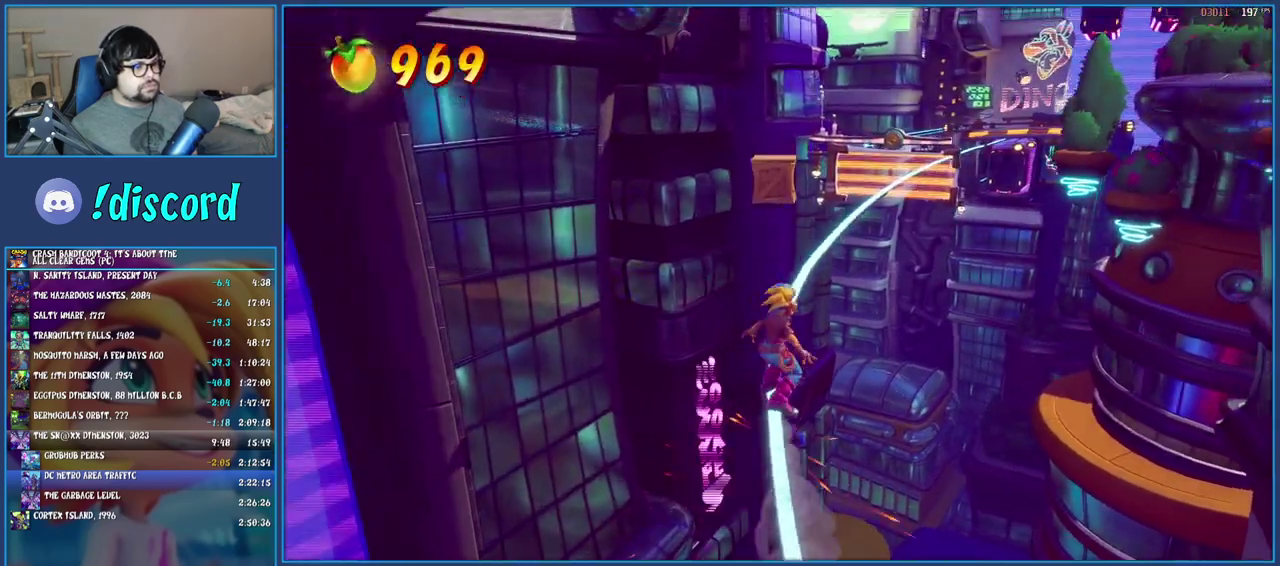
Gameplay with a controller (PlayStation layout); each line is a JSON object with the inputs held at the frame after it. "events" lists button and stick changes between this image and that frame as [ms after this image, input, new state], when the widget could be followed in between. Not read: L1 L3 R3.
{"buttons": [], "left_stick": "center", "right_stick": "center", "events": [[283, "CROSS", "up"]]}
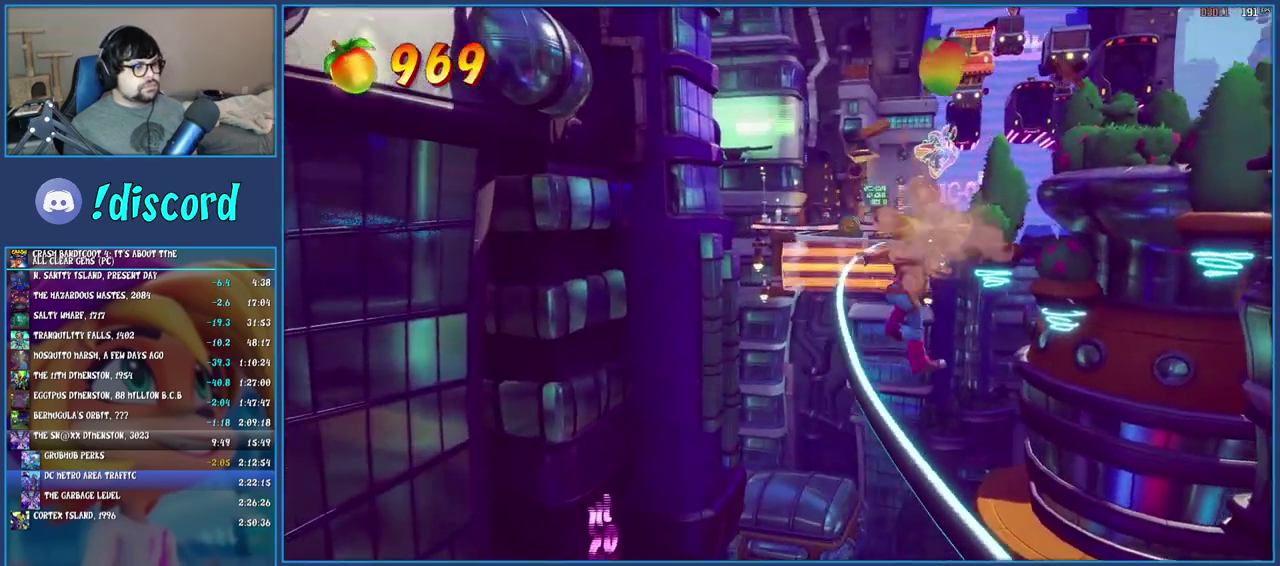
{"buttons": [], "left_stick": "center", "right_stick": "center", "events": []}
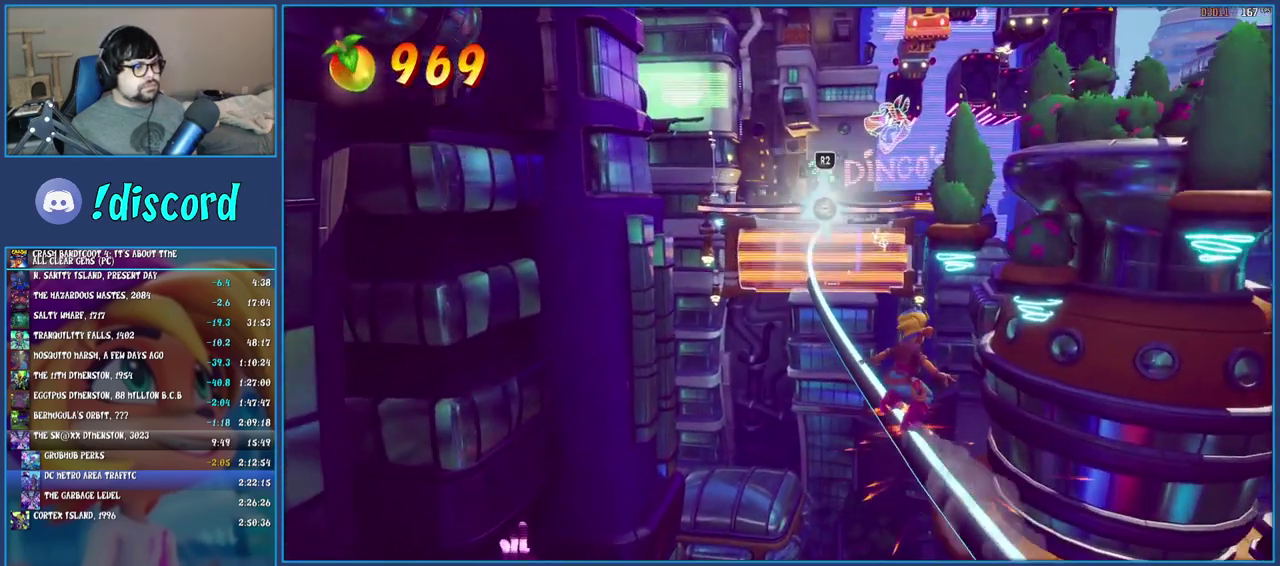
{"buttons": [], "left_stick": "center", "right_stick": "center", "events": [[83, "R2", "down"], [283, "R2", "up"]]}
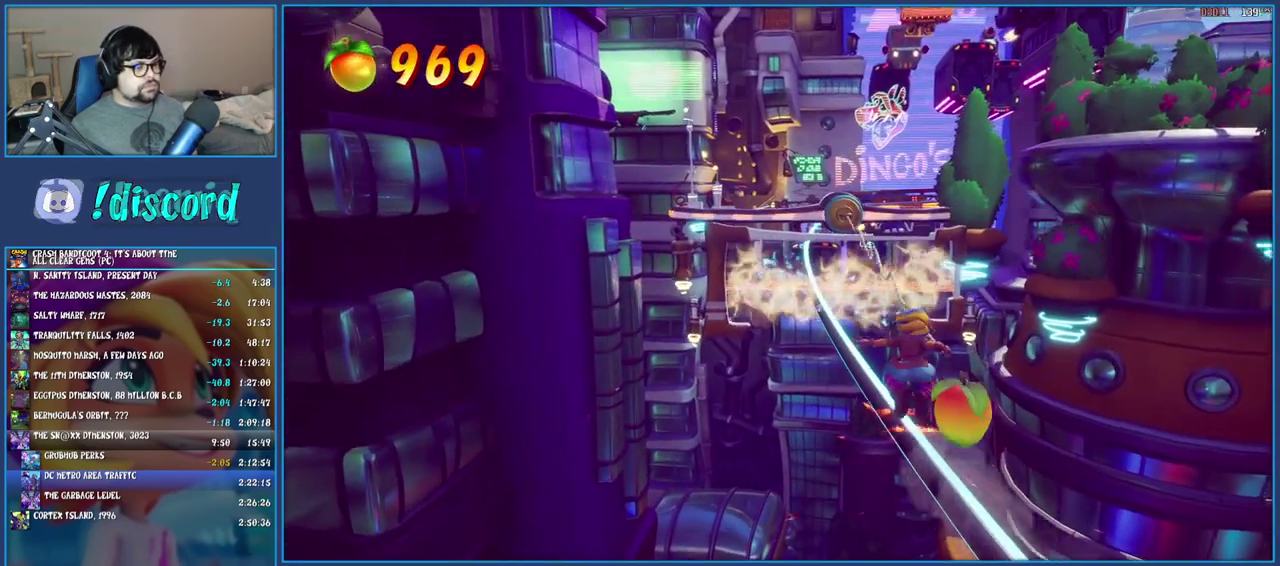
{"buttons": [], "left_stick": "center", "right_stick": "center", "events": []}
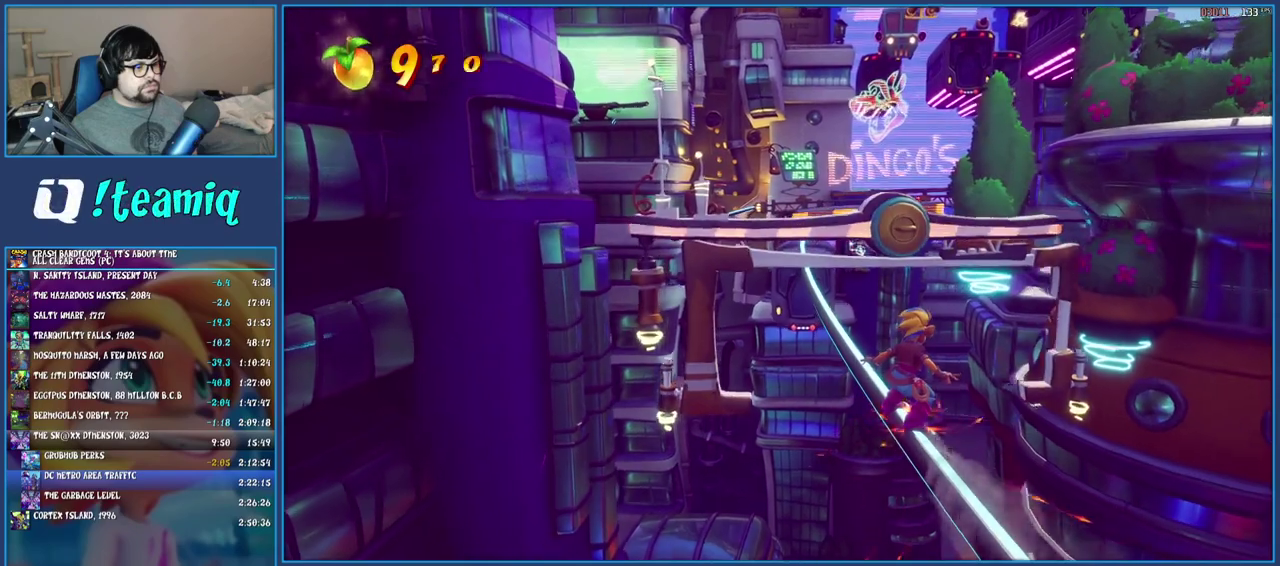
{"buttons": [], "left_stick": "center", "right_stick": "center", "events": []}
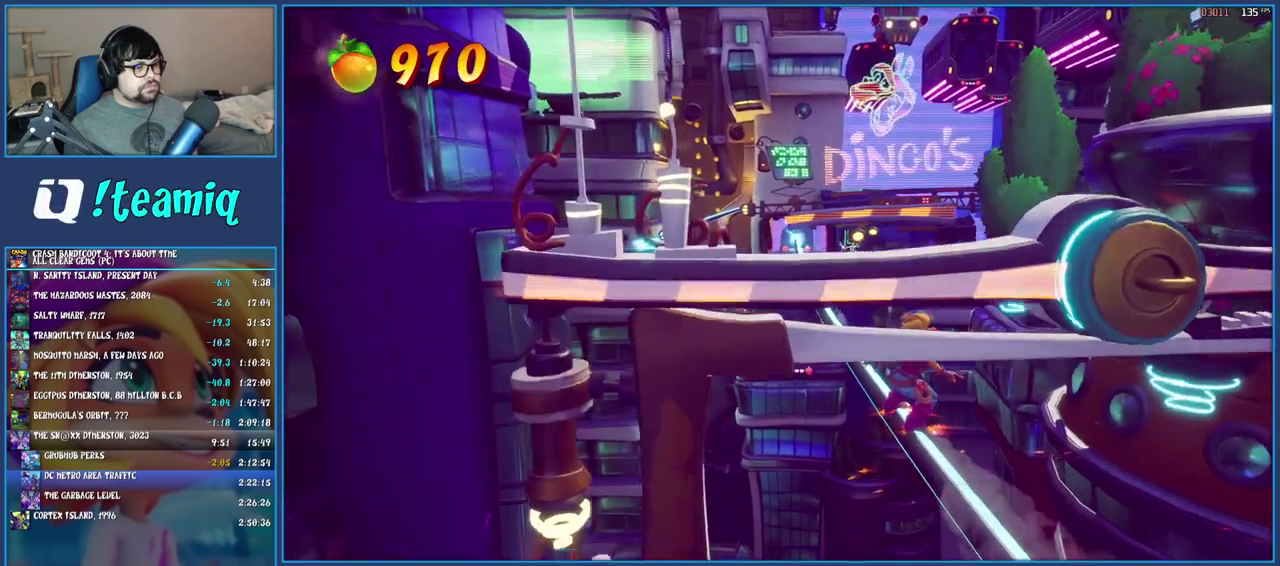
{"buttons": [], "left_stick": "center", "right_stick": "center", "events": []}
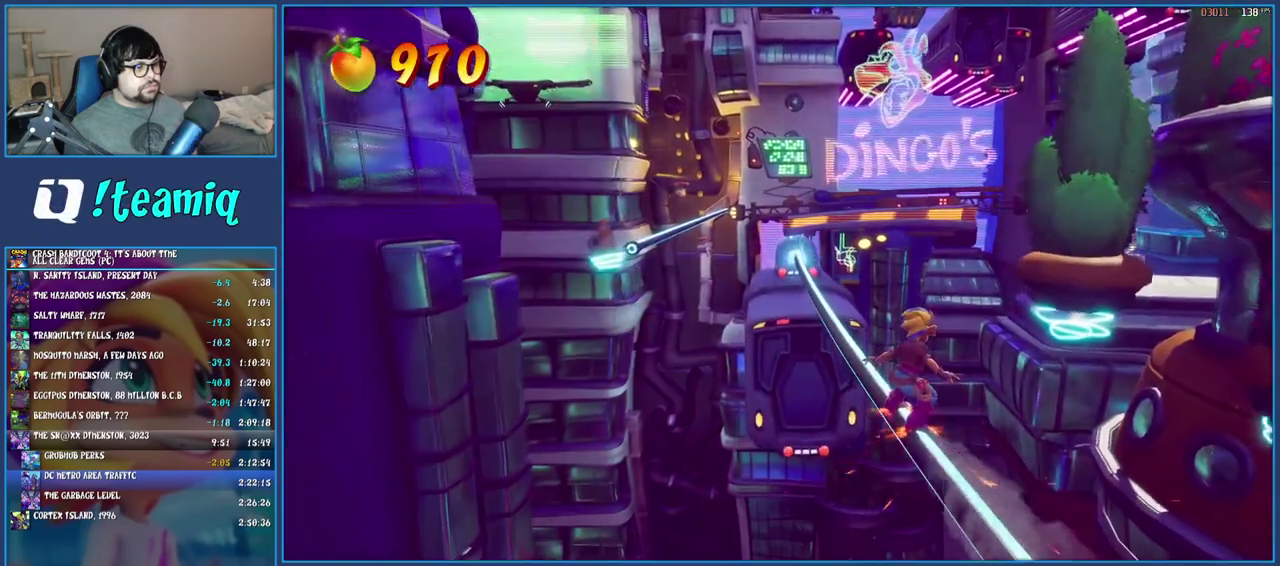
{"buttons": [], "left_stick": "center", "right_stick": "center", "events": []}
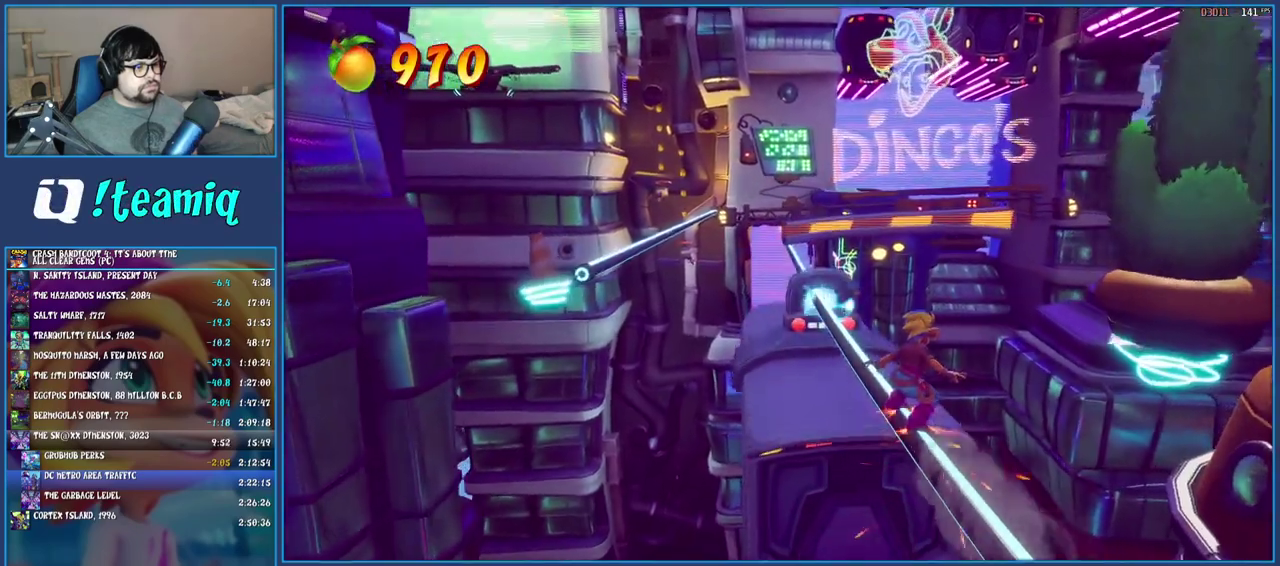
{"buttons": [], "left_stick": "left", "right_stick": "center", "events": [[67, "CROSS", "down"], [300, "left_stick", "left"], [317, "CROSS", "up"]]}
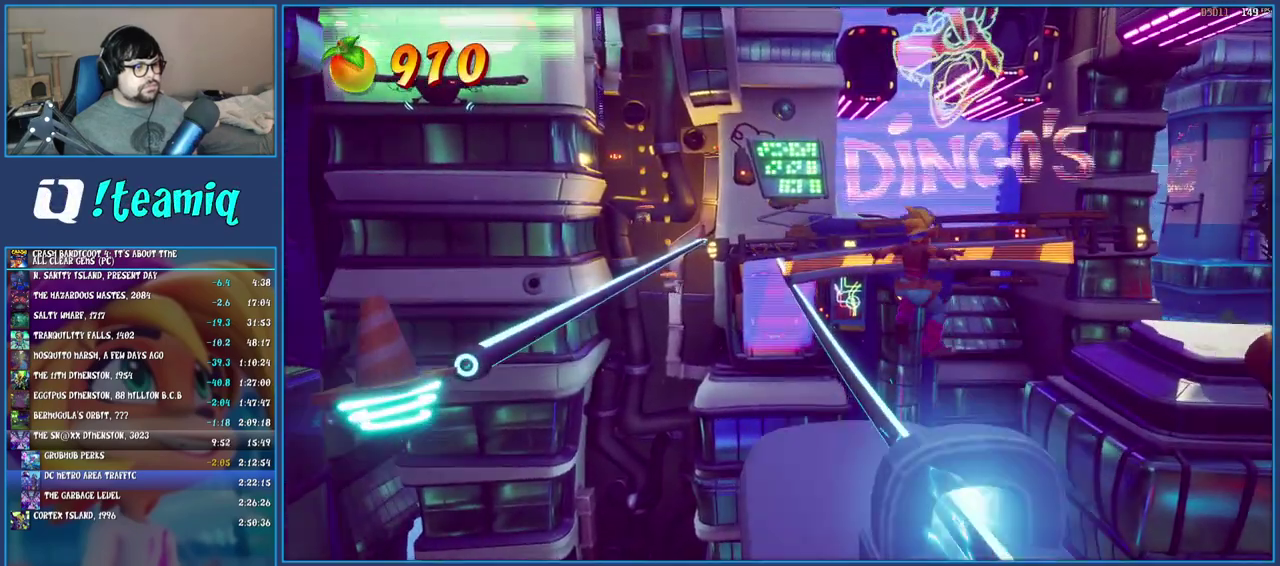
{"buttons": ["CROSS"], "left_stick": "left", "right_stick": "center", "events": [[367, "CROSS", "down"]]}
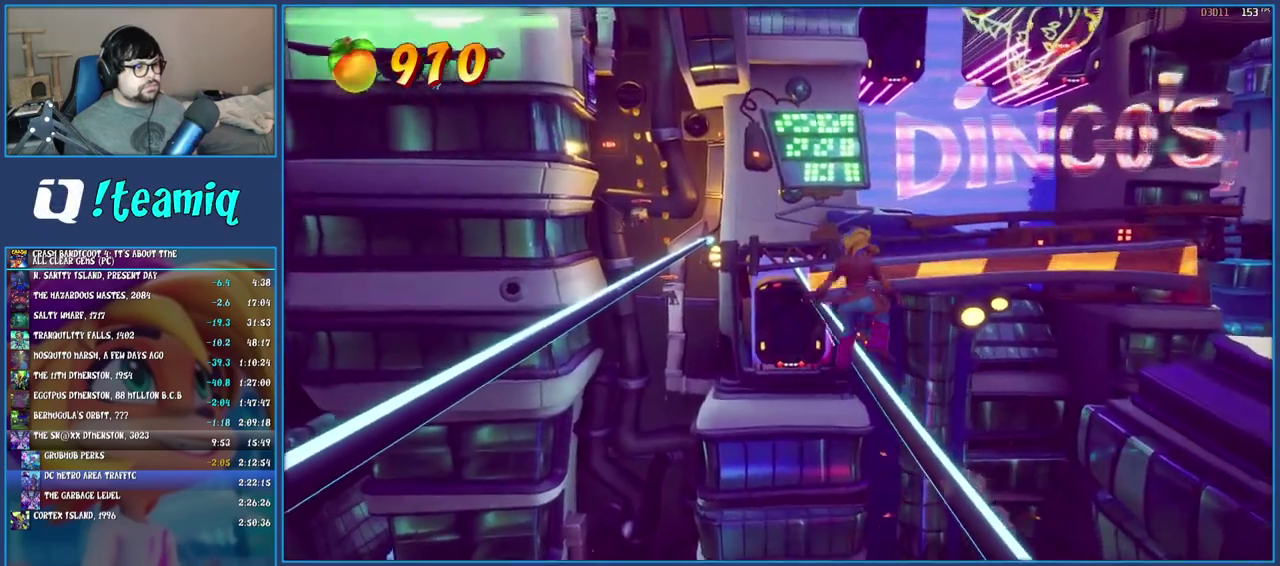
{"buttons": [], "left_stick": "center", "right_stick": "center", "events": [[33, "CROSS", "up"], [467, "left_stick", "center"]]}
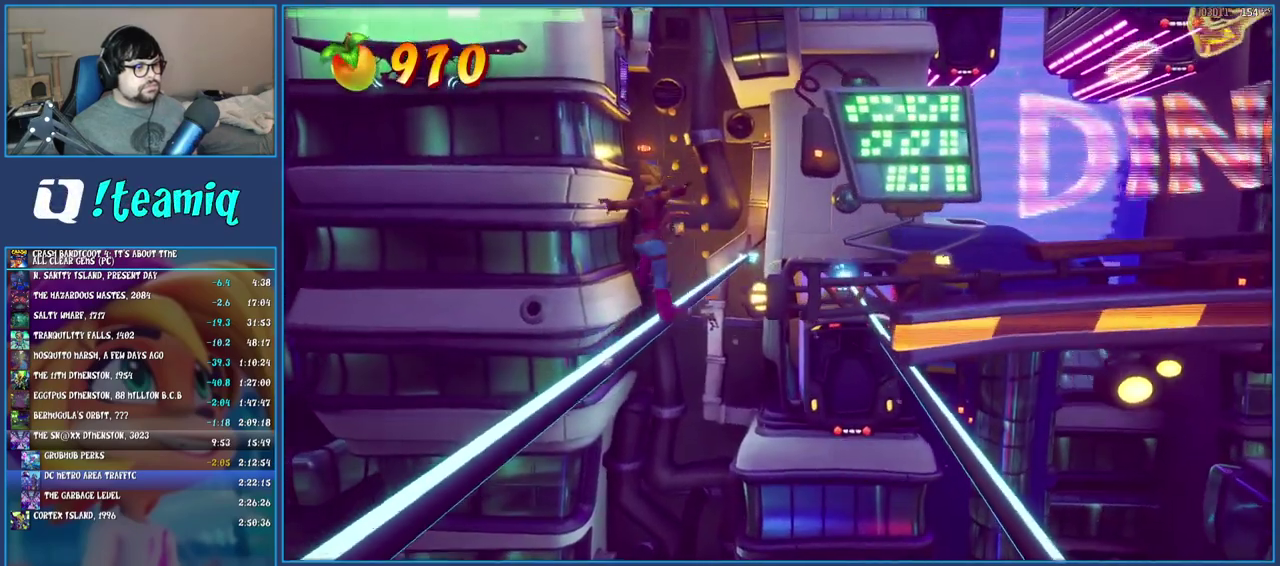
{"buttons": [], "left_stick": "center", "right_stick": "center"}
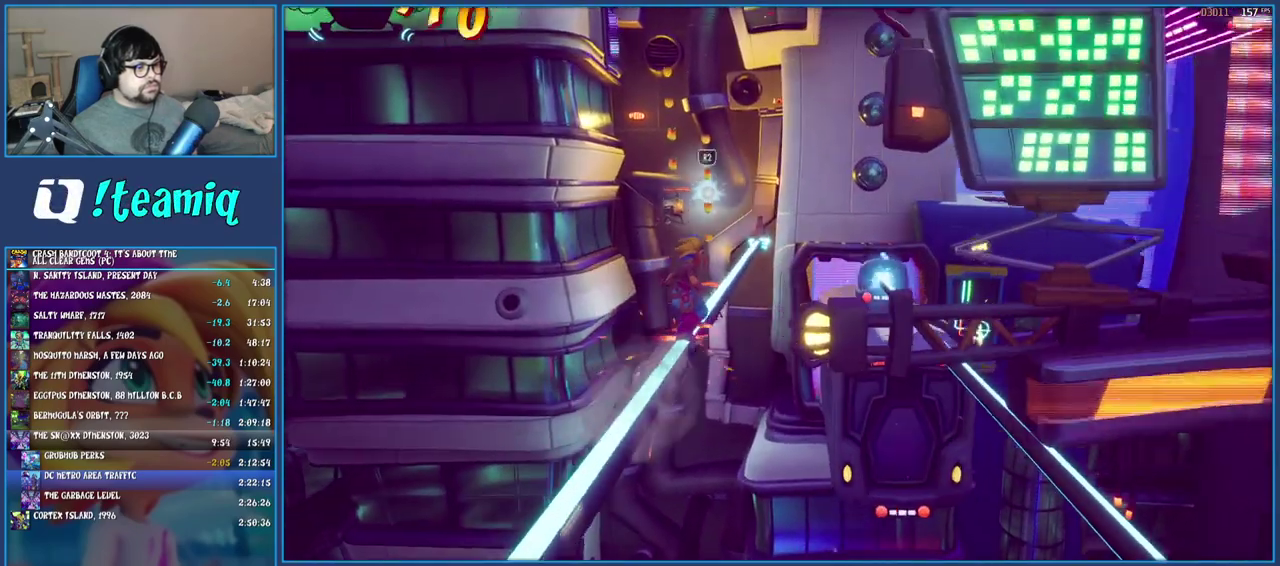
{"buttons": ["CROSS"], "left_stick": "center", "right_stick": "center", "events": [[117, "R2", "down"], [317, "R2", "up"], [417, "CROSS", "down"]]}
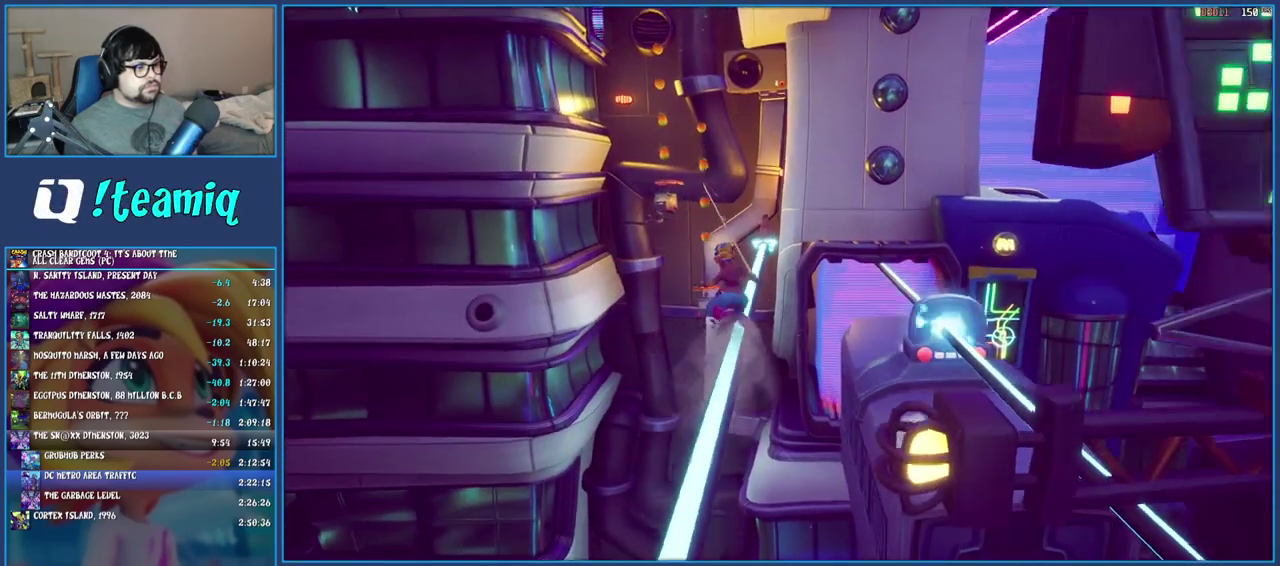
{"buttons": ["CROSS"], "left_stick": "center", "right_stick": "center", "events": []}
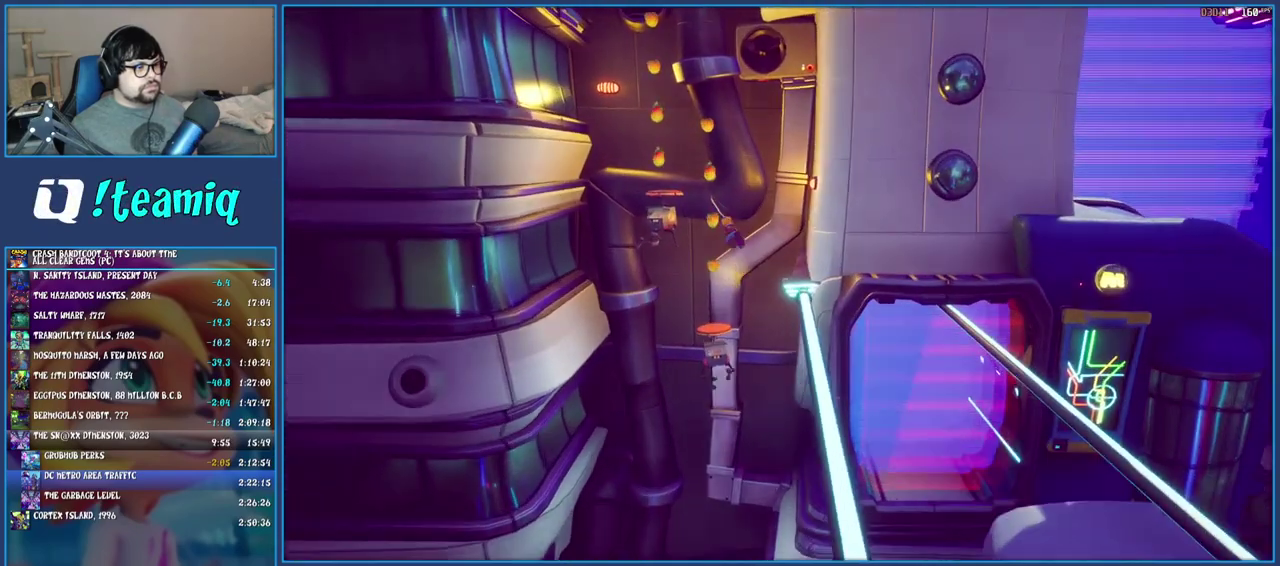
{"buttons": ["CROSS"], "left_stick": "center", "right_stick": "center", "events": []}
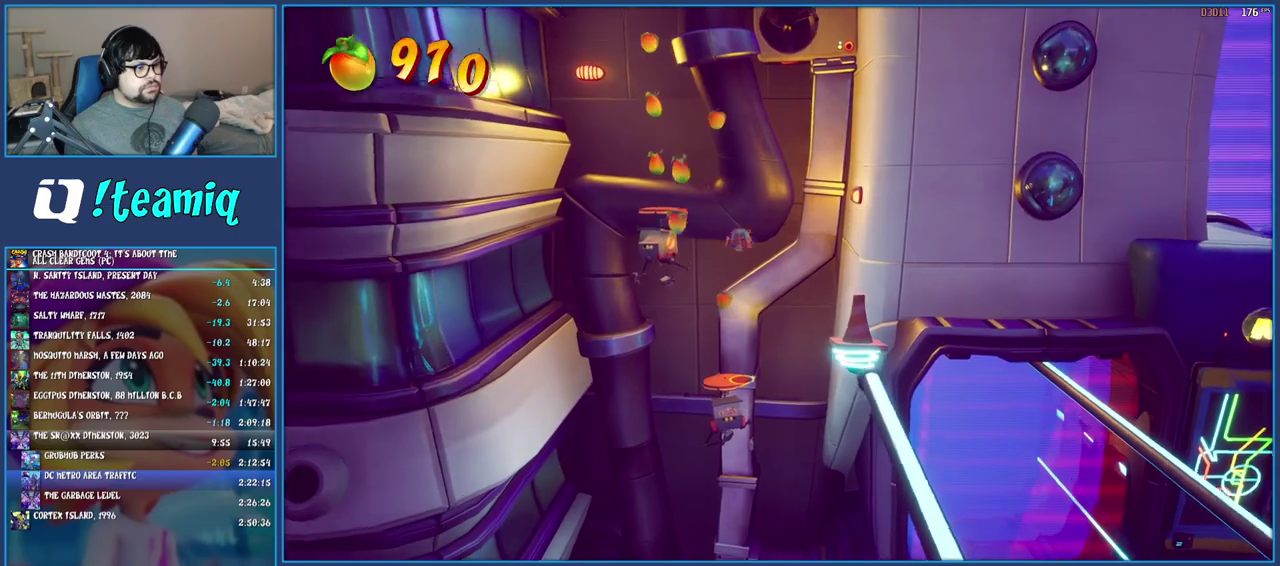
{"buttons": [], "left_stick": "center", "right_stick": "center", "events": [[483, "CROSS", "up"]]}
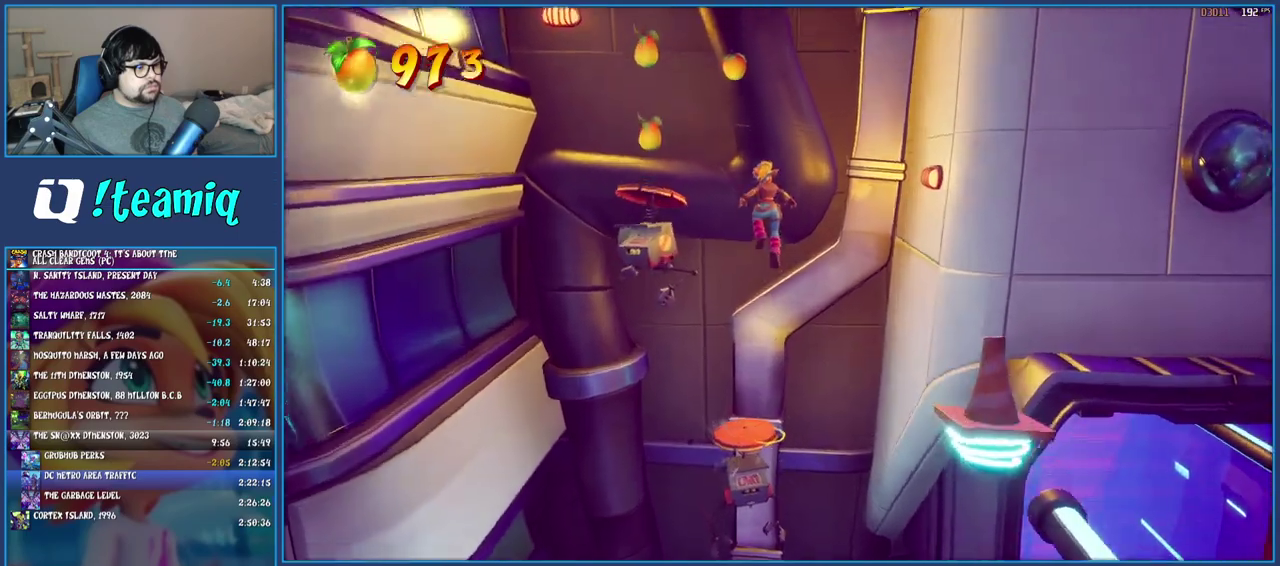
{"buttons": ["CROSS"], "left_stick": "left", "right_stick": "center", "events": [[117, "left_stick", "left"], [150, "CROSS", "down"]]}
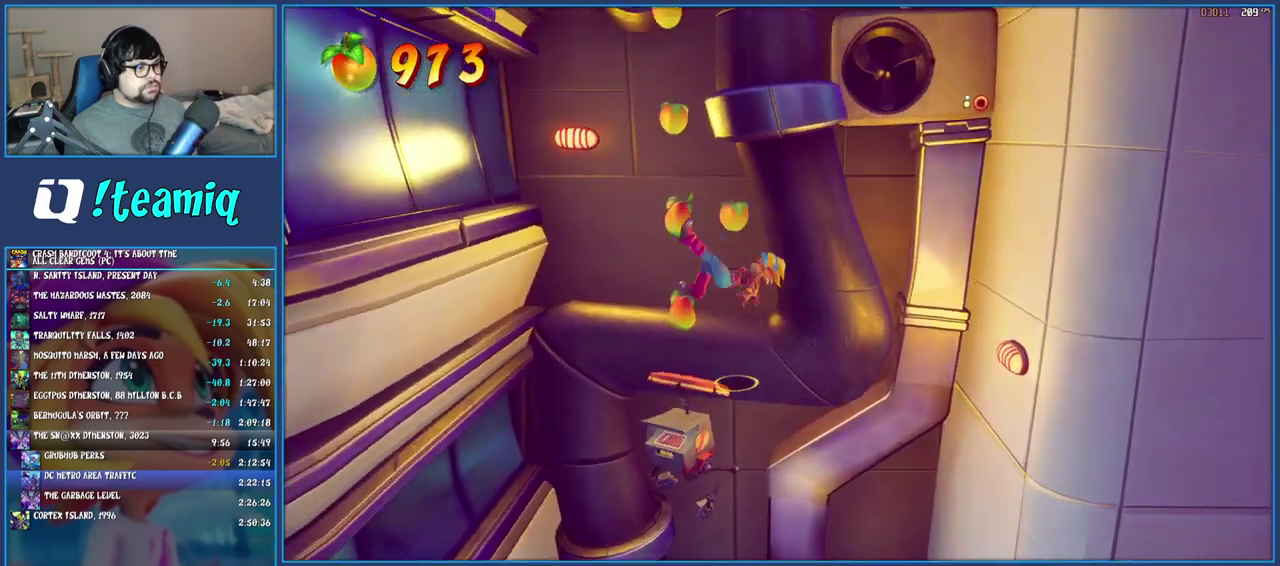
{"buttons": ["CROSS"], "left_stick": "center", "right_stick": "center", "events": [[67, "left_stick", "center"]]}
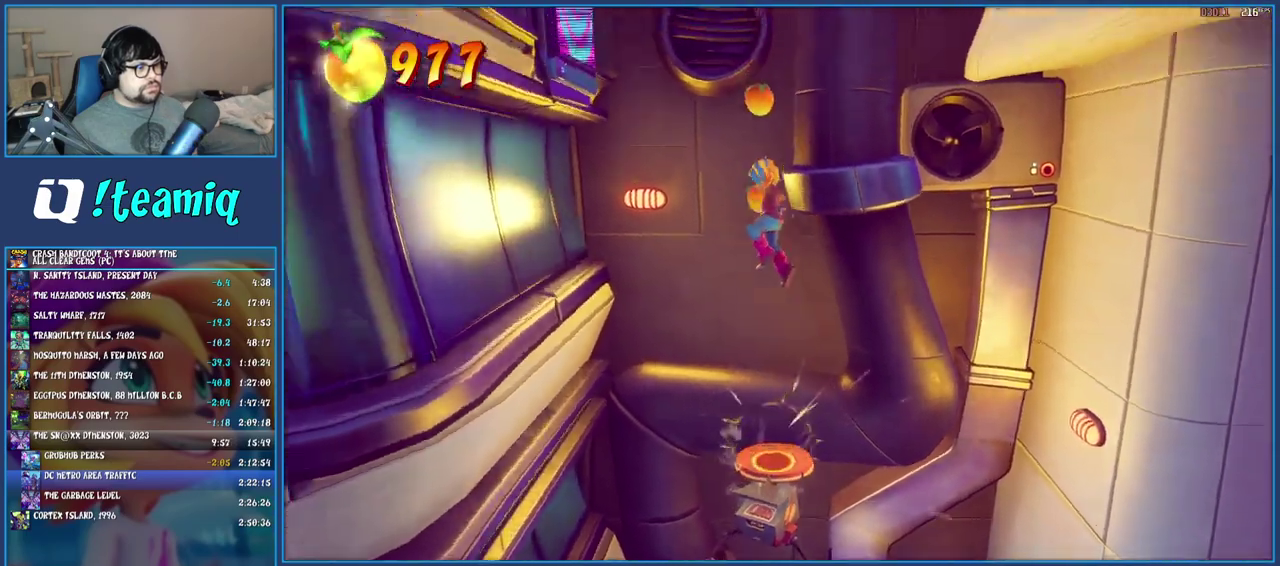
{"buttons": [], "left_stick": "left", "right_stick": "center", "events": [[83, "CROSS", "up"], [83, "left_stick", "left"], [283, "CROSS", "down"], [483, "CROSS", "up"]]}
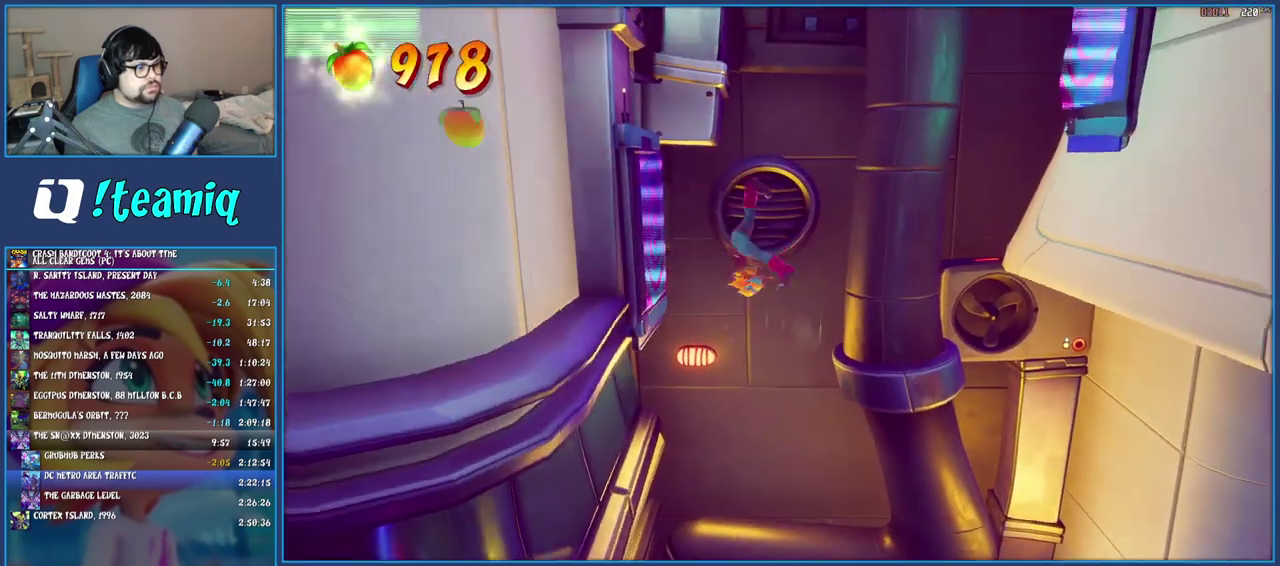
{"buttons": ["CROSS"], "left_stick": "right", "right_stick": "center", "events": [[67, "CROSS", "down"], [200, "CROSS", "up"], [283, "CROSS", "down"], [300, "left_stick", "center"], [400, "CROSS", "up"], [417, "left_stick", "right"], [450, "CROSS", "down"]]}
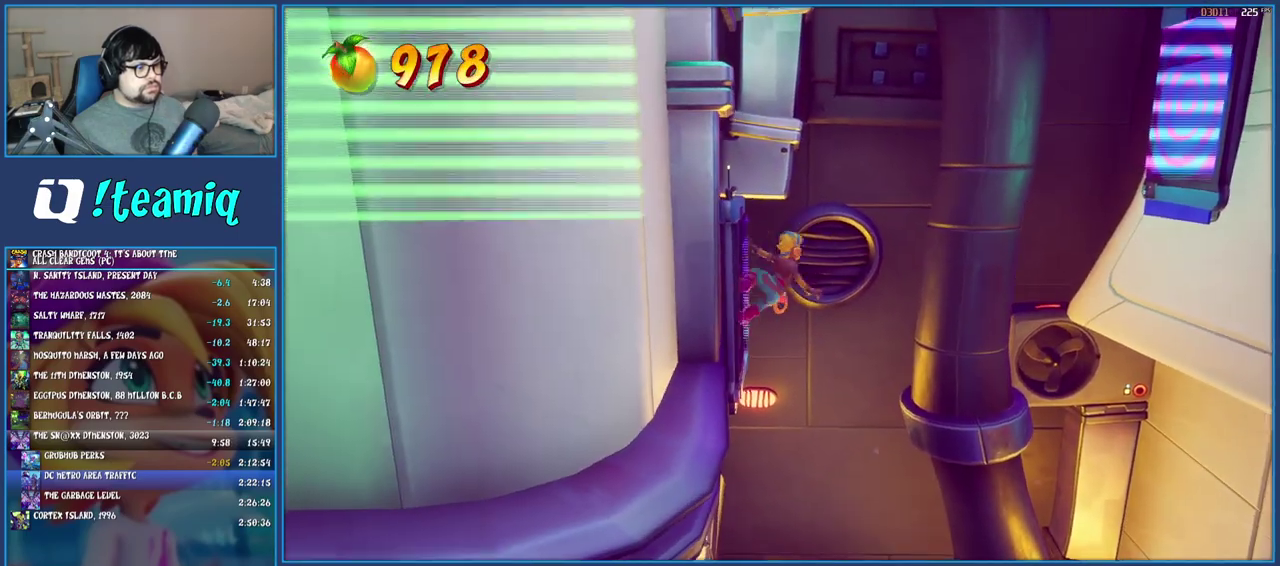
{"buttons": ["CROSS"], "left_stick": "left", "right_stick": "center", "events": [[67, "CROSS", "up"], [117, "CROSS", "down"], [250, "CROSS", "up"], [250, "left_stick", "center"], [317, "CROSS", "down"], [433, "CROSS", "up"], [433, "left_stick", "left"], [500, "CROSS", "down"]]}
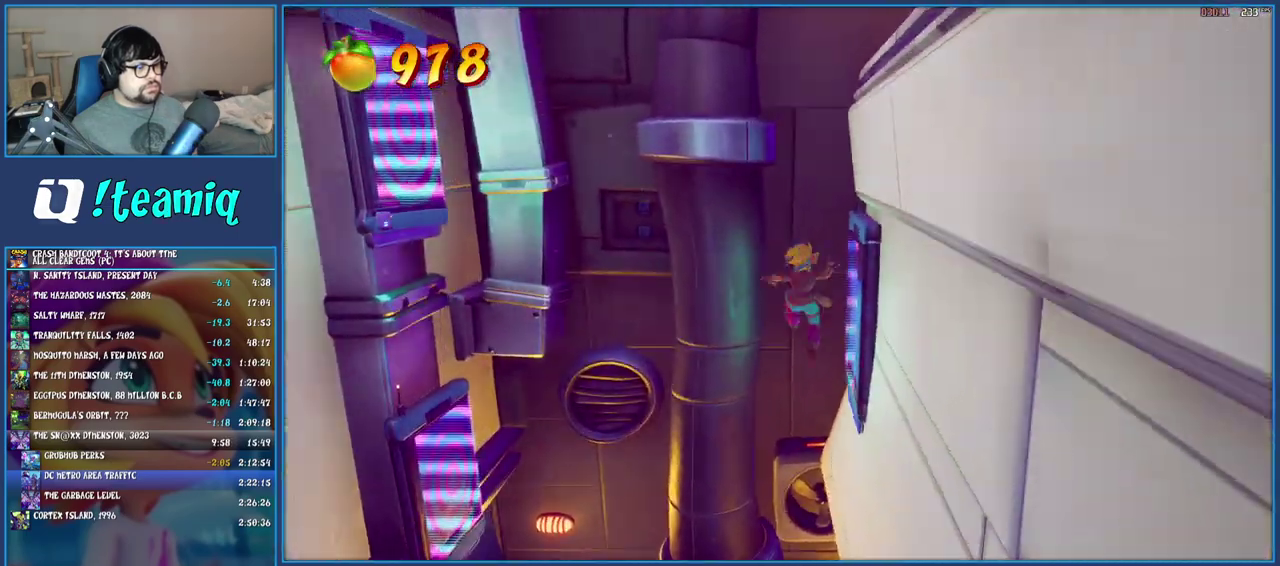
{"buttons": [], "left_stick": "left", "right_stick": "center", "events": [[117, "CROSS", "up"], [183, "CROSS", "down"], [300, "CROSS", "up"], [367, "CROSS", "down"], [483, "CROSS", "up"]]}
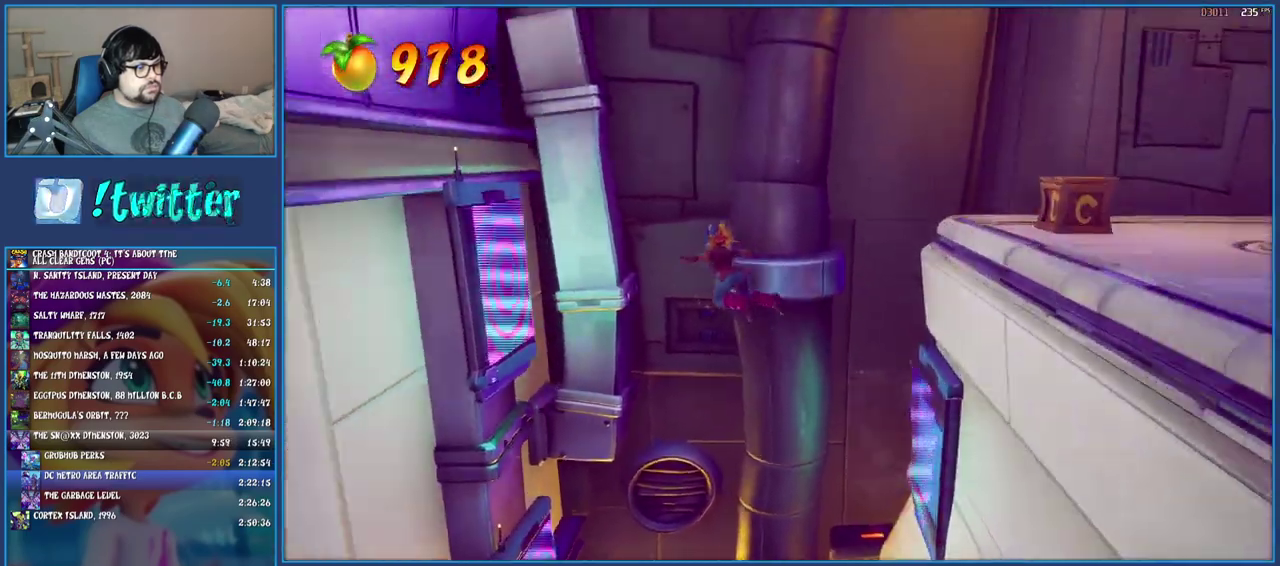
{"buttons": ["CROSS"], "left_stick": "right", "right_stick": "center", "events": [[67, "CROSS", "down"], [117, "left_stick", "center"], [183, "CROSS", "up"], [200, "left_stick", "right"], [267, "CROSS", "down"], [383, "CROSS", "up"], [450, "CROSS", "down"]]}
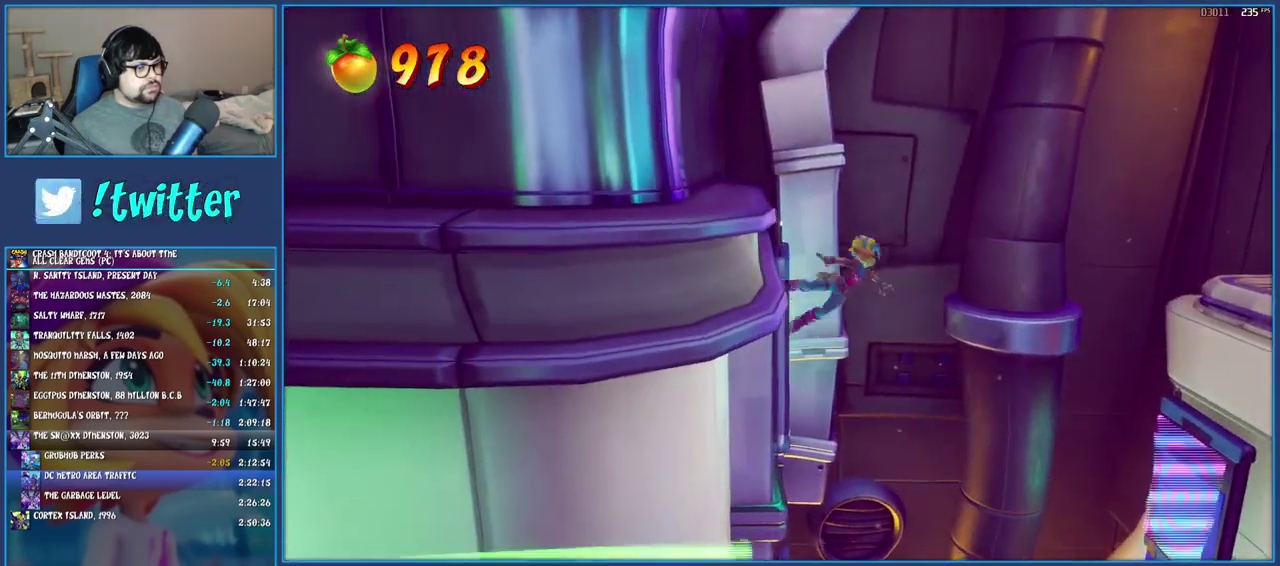
{"buttons": [], "left_stick": "down-right", "right_stick": "center", "events": [[50, "CROSS", "up"], [117, "CROSS", "down"], [150, "left_stick", "down-right"], [250, "CROSS", "up"]]}
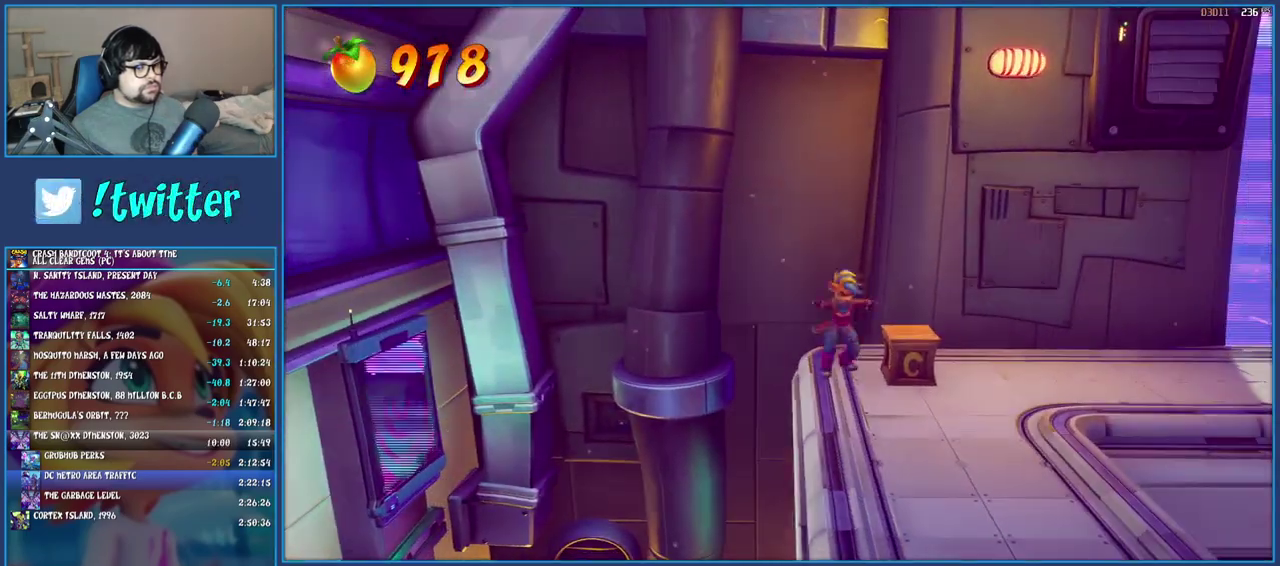
{"buttons": [], "left_stick": "down", "right_stick": "center", "events": [[33, "left_stick", "down"]]}
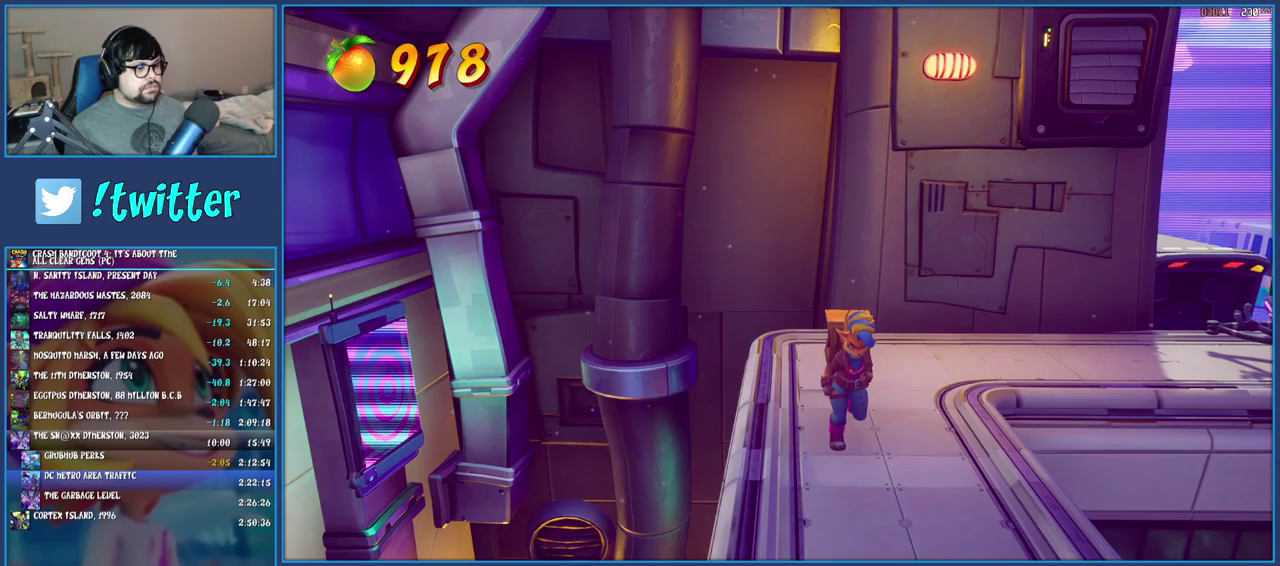
{"buttons": [], "left_stick": "down", "right_stick": "center", "events": []}
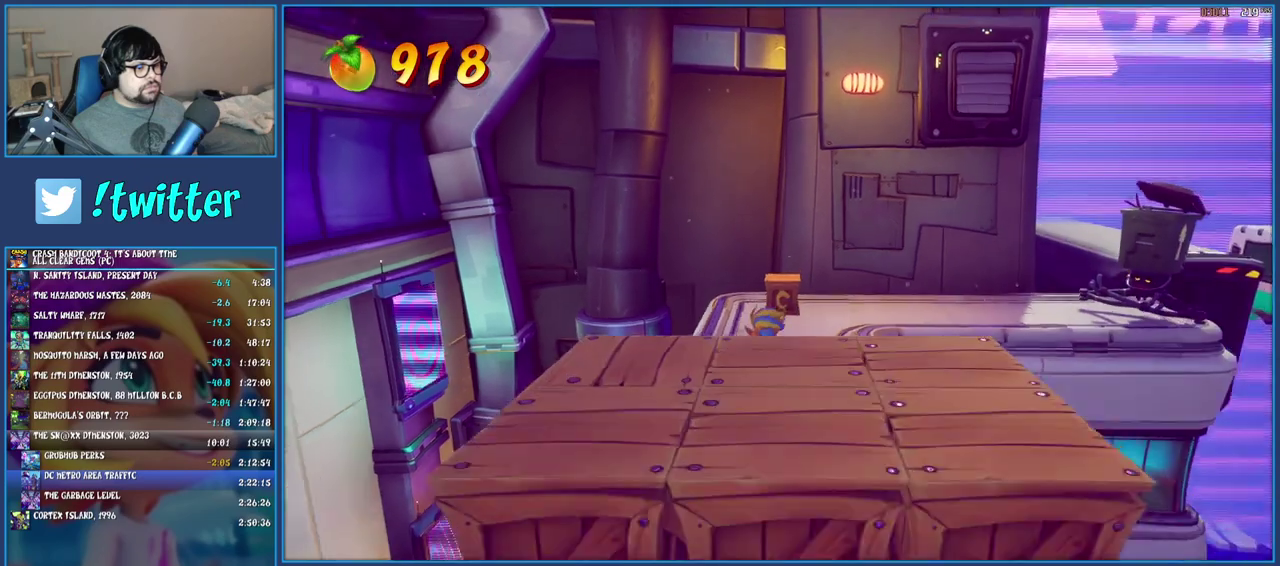
{"buttons": ["SQUARE"], "left_stick": "down", "right_stick": "center", "events": [[317, "SQUARE", "down"]]}
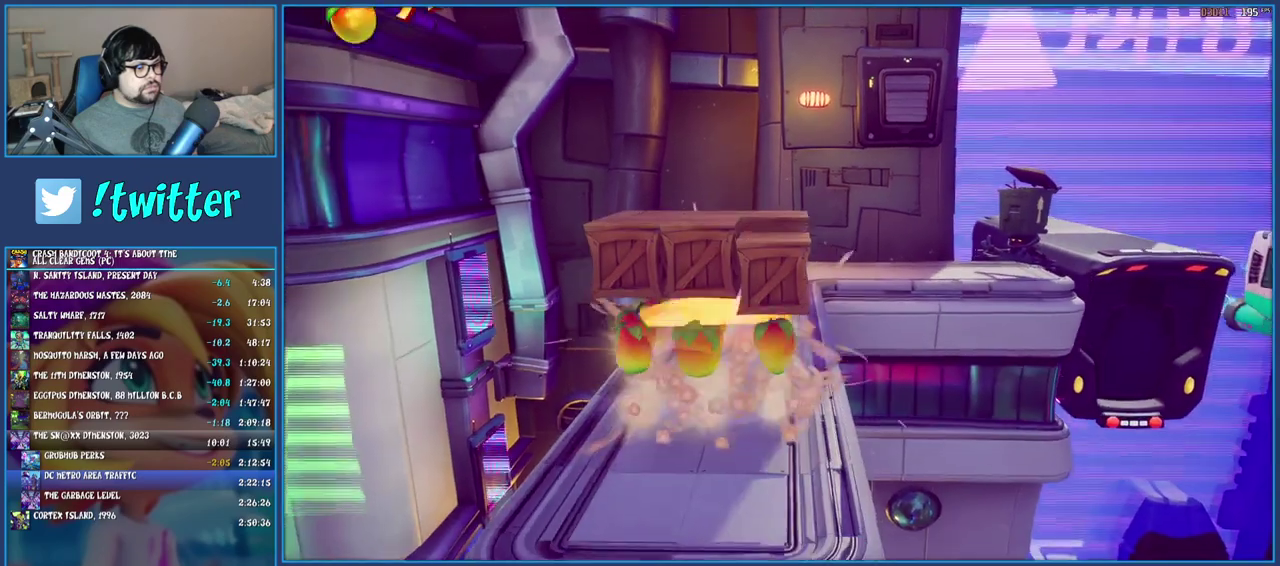
{"buttons": ["SQUARE"], "left_stick": "right", "right_stick": "center", "events": [[150, "SQUARE", "up"], [317, "left_stick", "center"], [383, "SQUARE", "down"], [500, "left_stick", "right"]]}
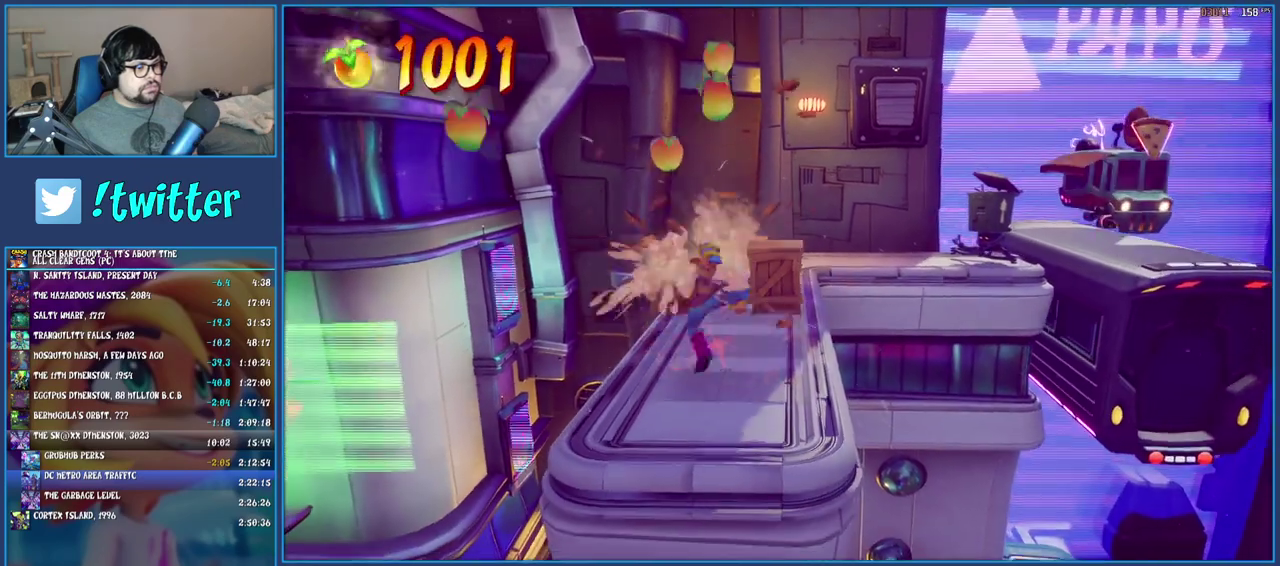
{"buttons": ["SQUARE"], "left_stick": "up-left", "right_stick": "center", "events": [[67, "SQUARE", "up"], [100, "left_stick", "up-right"], [267, "left_stick", "up"], [367, "SQUARE", "down"], [383, "left_stick", "up-left"]]}
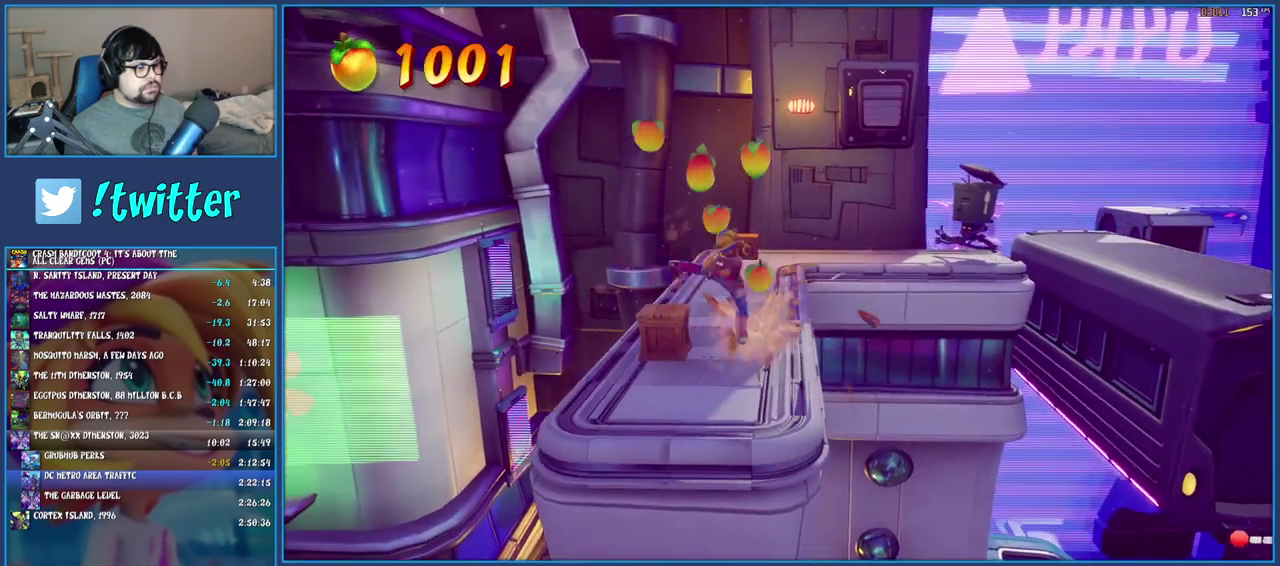
{"buttons": [], "left_stick": "left", "right_stick": "center", "events": [[17, "SQUARE", "up"], [300, "SQUARE", "down"], [433, "SQUARE", "up"], [467, "left_stick", "left"]]}
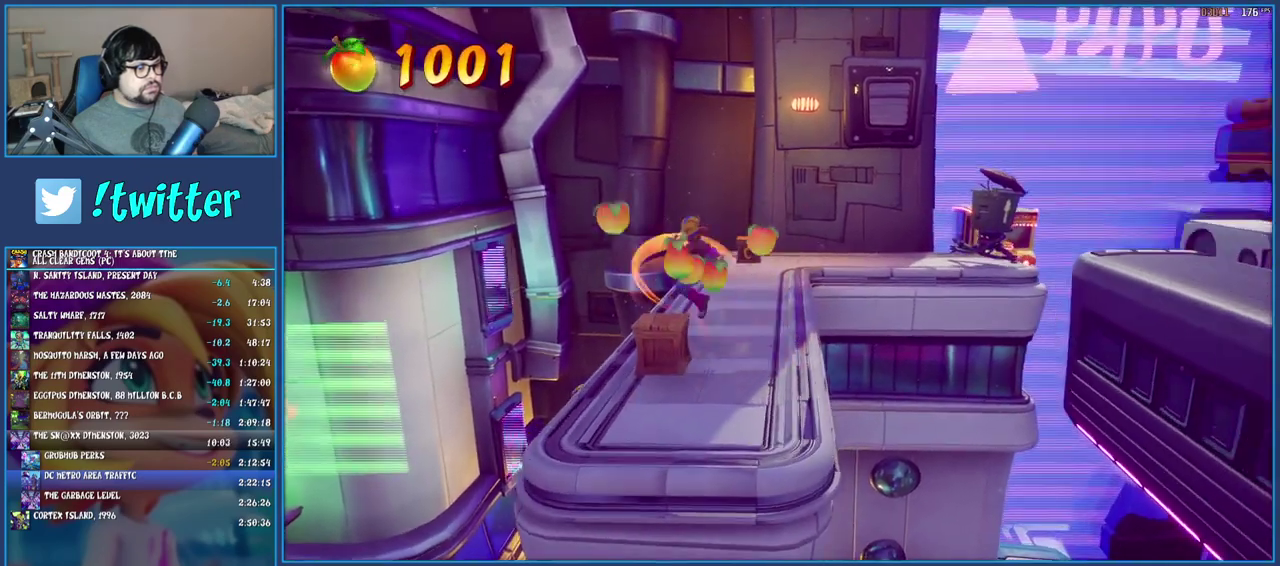
{"buttons": [], "left_stick": "up-right", "right_stick": "center", "events": [[183, "left_stick", "down"], [233, "left_stick", "down-right"], [283, "SQUARE", "down"], [417, "SQUARE", "up"], [417, "left_stick", "up-right"]]}